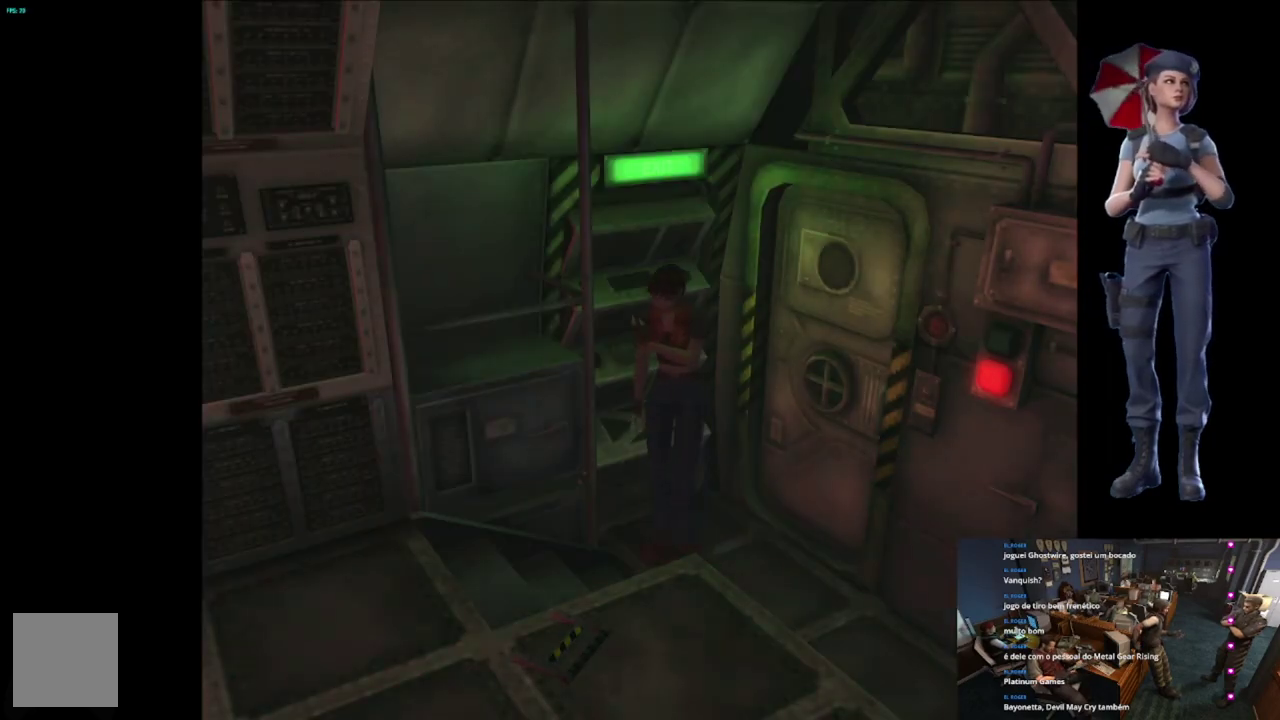
Gameplay with a controller (Xbox layout); each line is a JSON object with the inputs held at the frame after it. "events" lists button and stick changes between this image and that frame as [ms after this image, input, new state], when the widget could be followed in between.
{"buttons": ["A", "X"], "left_stick": "up", "right_stick": "center", "events": [[67, "X", "down"], [100, "left_stick", "up-right"], [150, "A", "down"], [334, "A", "up"], [350, "left_stick", "up"], [400, "A", "down"]]}
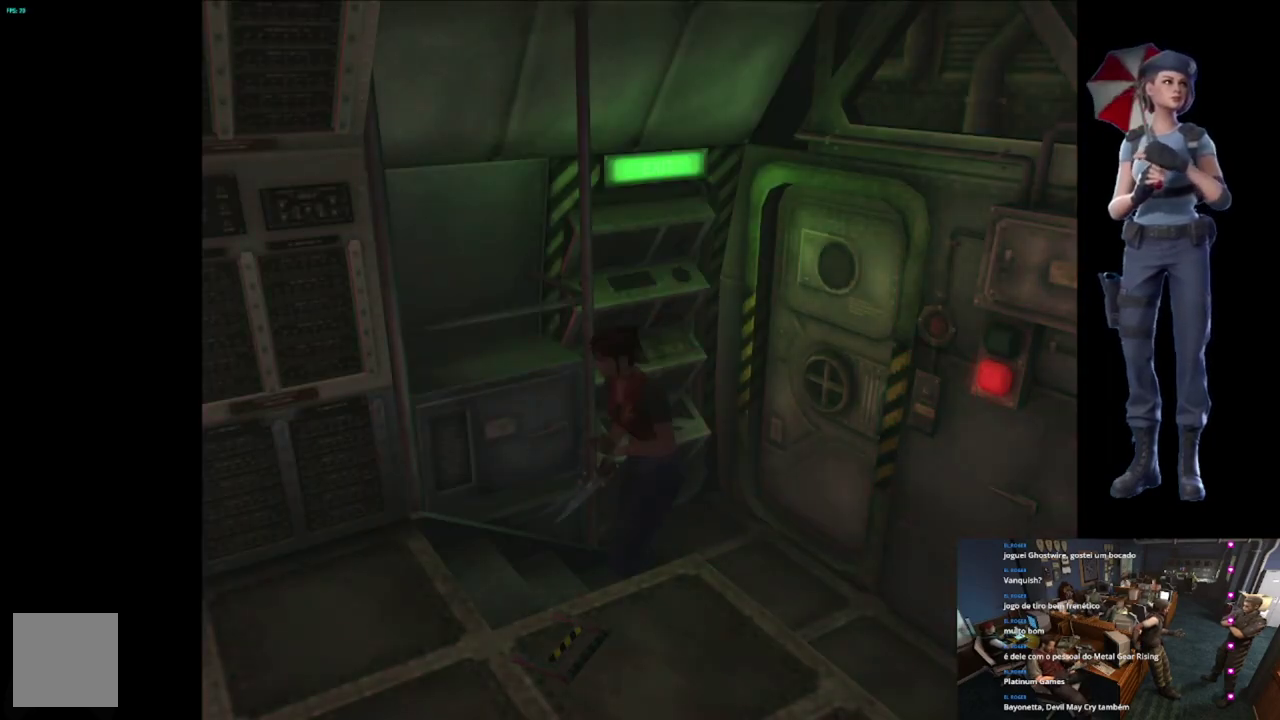
{"buttons": ["A", "X"], "left_stick": "center", "right_stick": "center", "events": [[200, "left_stick", "center"]]}
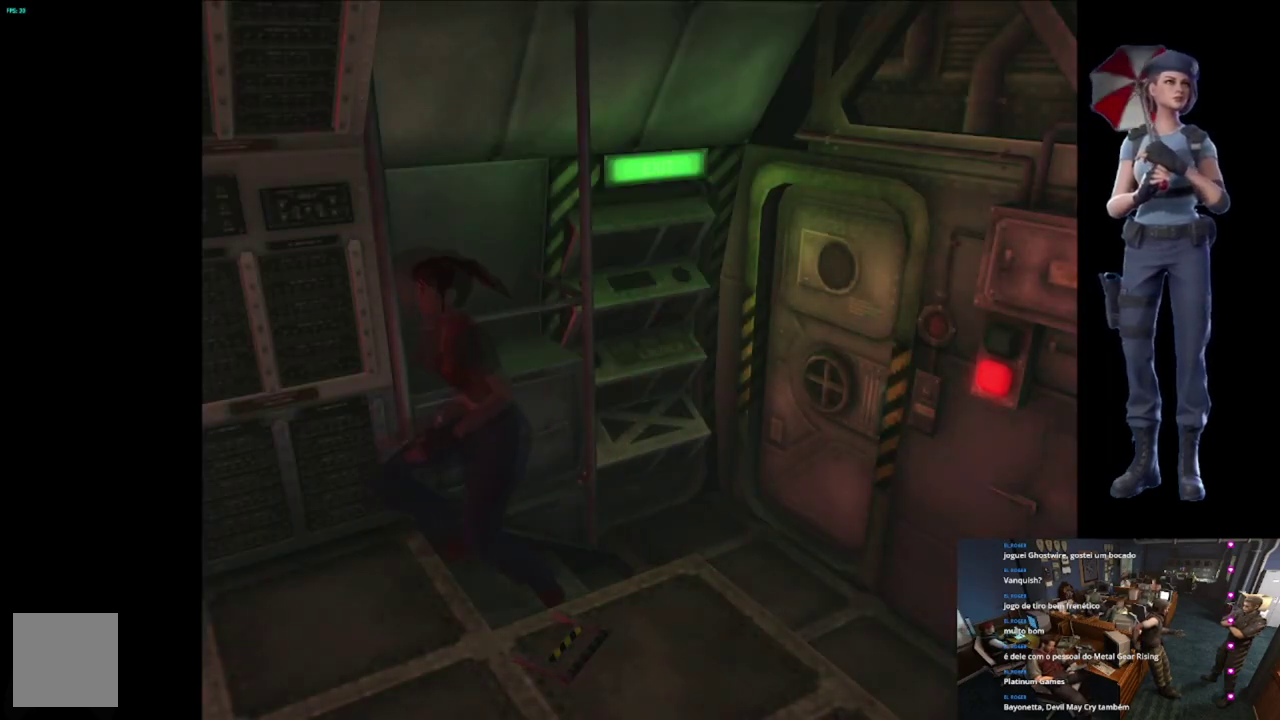
{"buttons": [], "left_stick": "left", "right_stick": "center", "events": [[284, "X", "up"], [300, "A", "up"], [334, "left_stick", "left"]]}
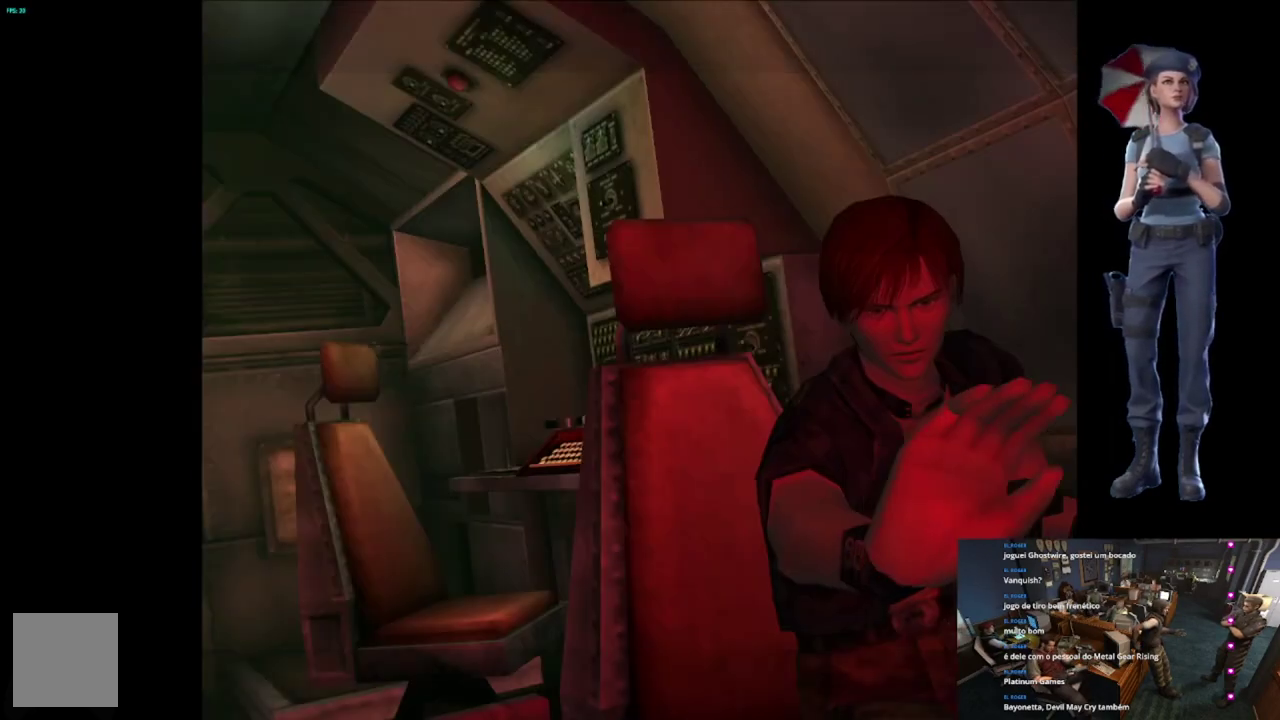
{"buttons": [], "left_stick": "center", "right_stick": "center", "events": [[450, "left_stick", "center"]]}
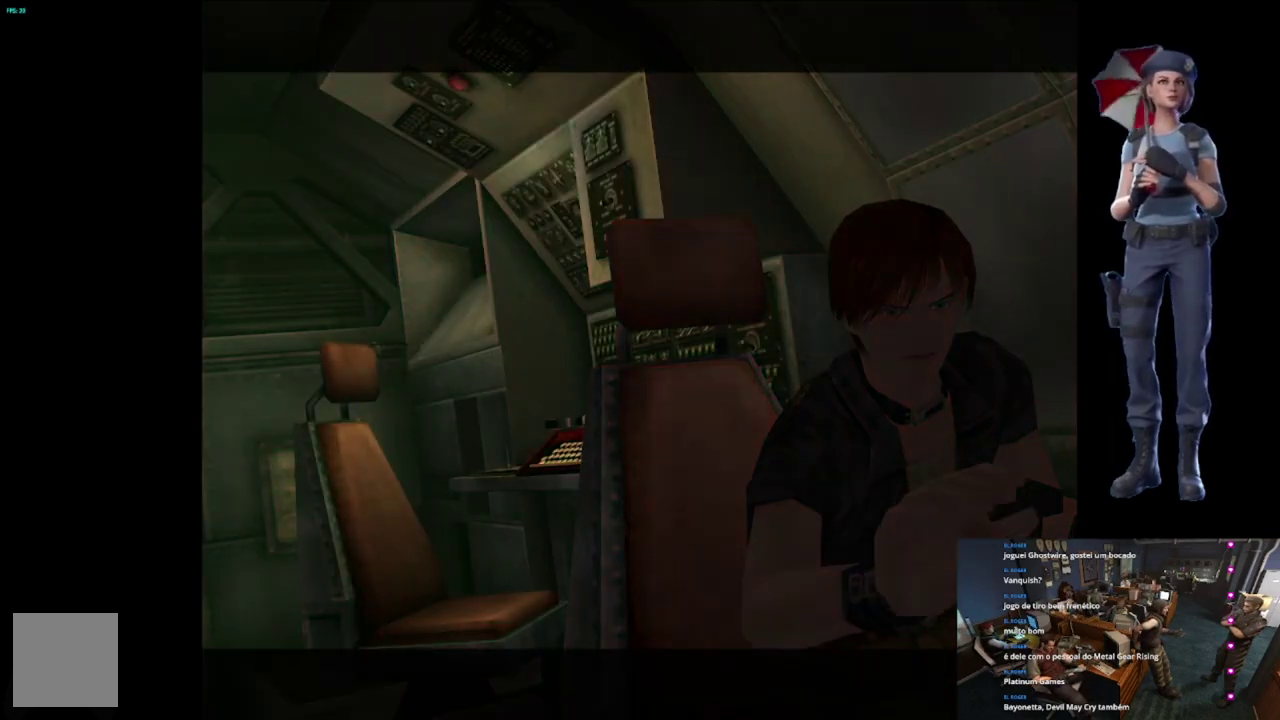
{"buttons": [], "left_stick": "center", "right_stick": "center", "events": [[50, "START", "down"], [434, "START", "up"]]}
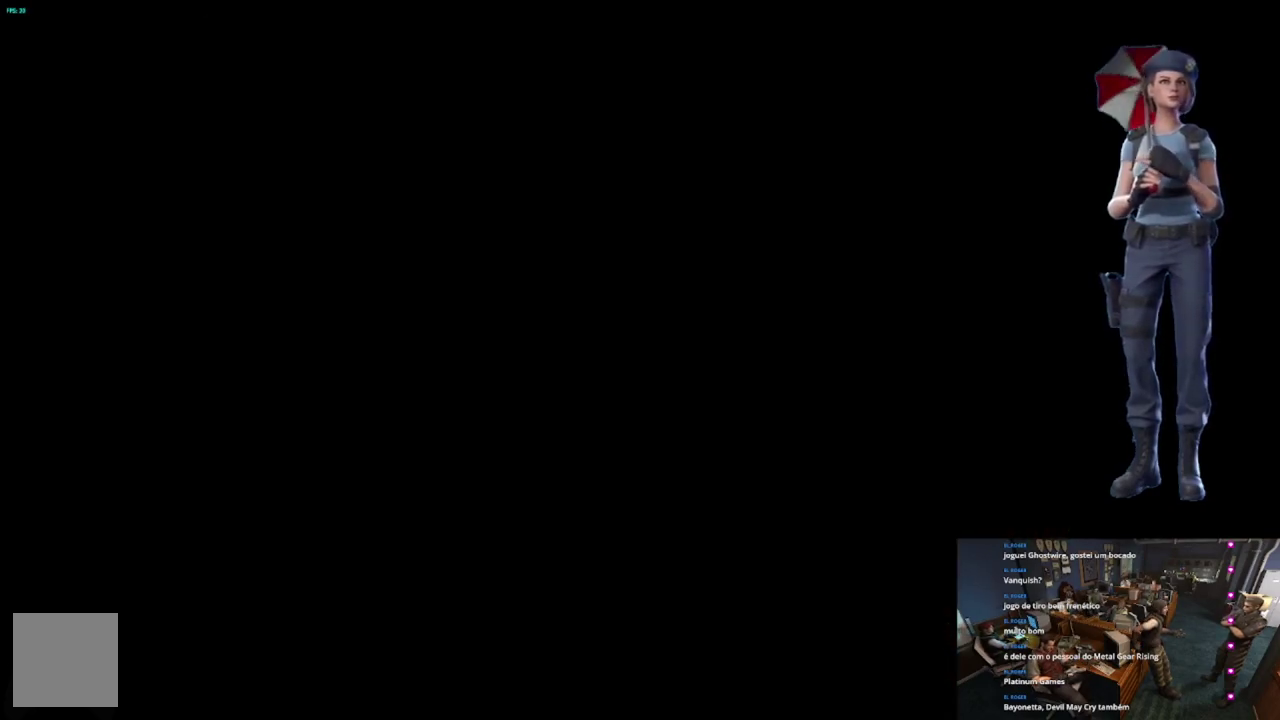
{"buttons": [], "left_stick": "center", "right_stick": "center", "events": []}
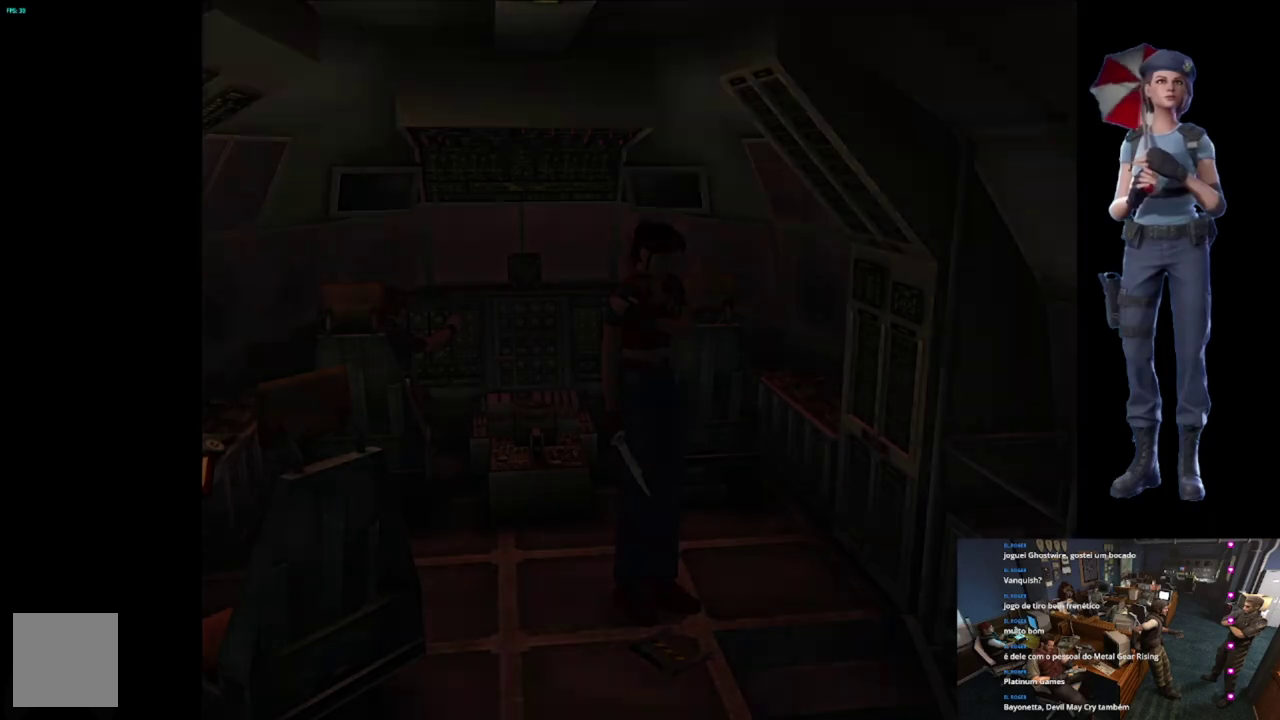
{"buttons": [], "left_stick": "center", "right_stick": "center", "events": []}
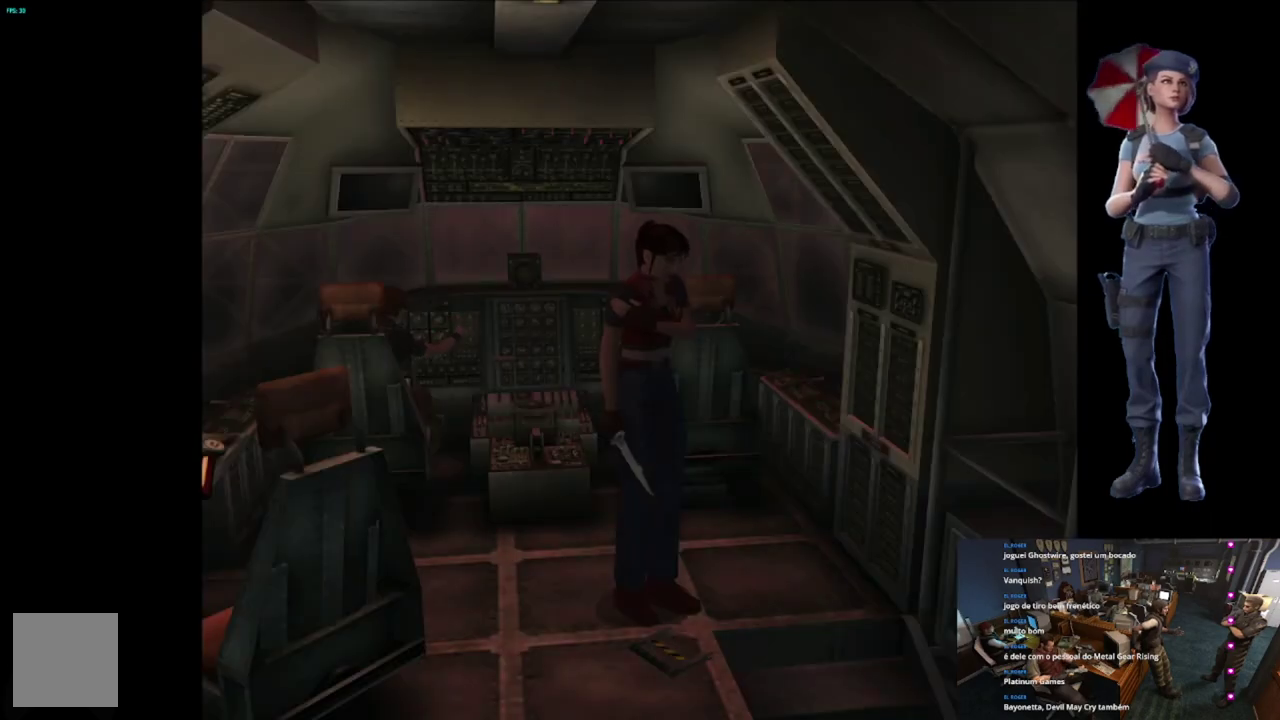
{"buttons": [], "left_stick": "center", "right_stick": "center", "events": [[116, "left_stick", "up"], [183, "X", "down"], [183, "left_stick", "up-right"], [216, "A", "down"], [317, "X", "up"], [317, "left_stick", "center"], [350, "A", "up"], [400, "A", "down"], [500, "A", "up"]]}
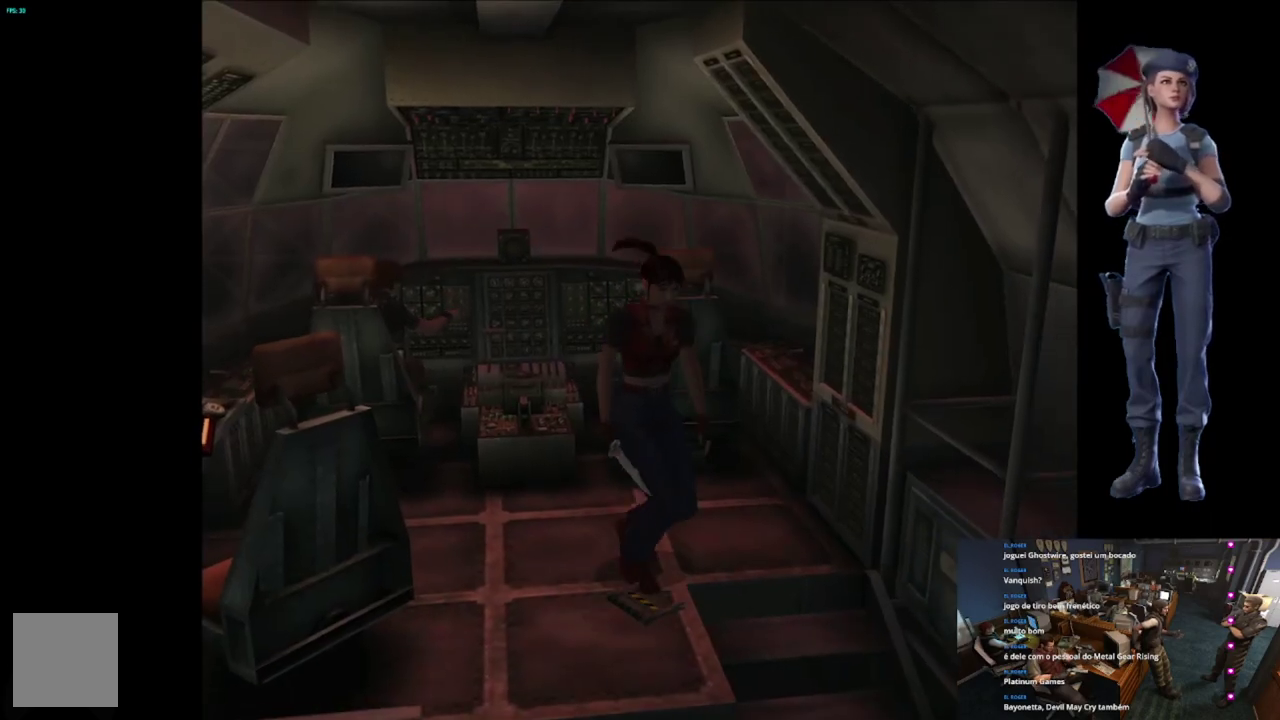
{"buttons": ["A"], "left_stick": "center", "right_stick": "center", "events": [[184, "A", "down"]]}
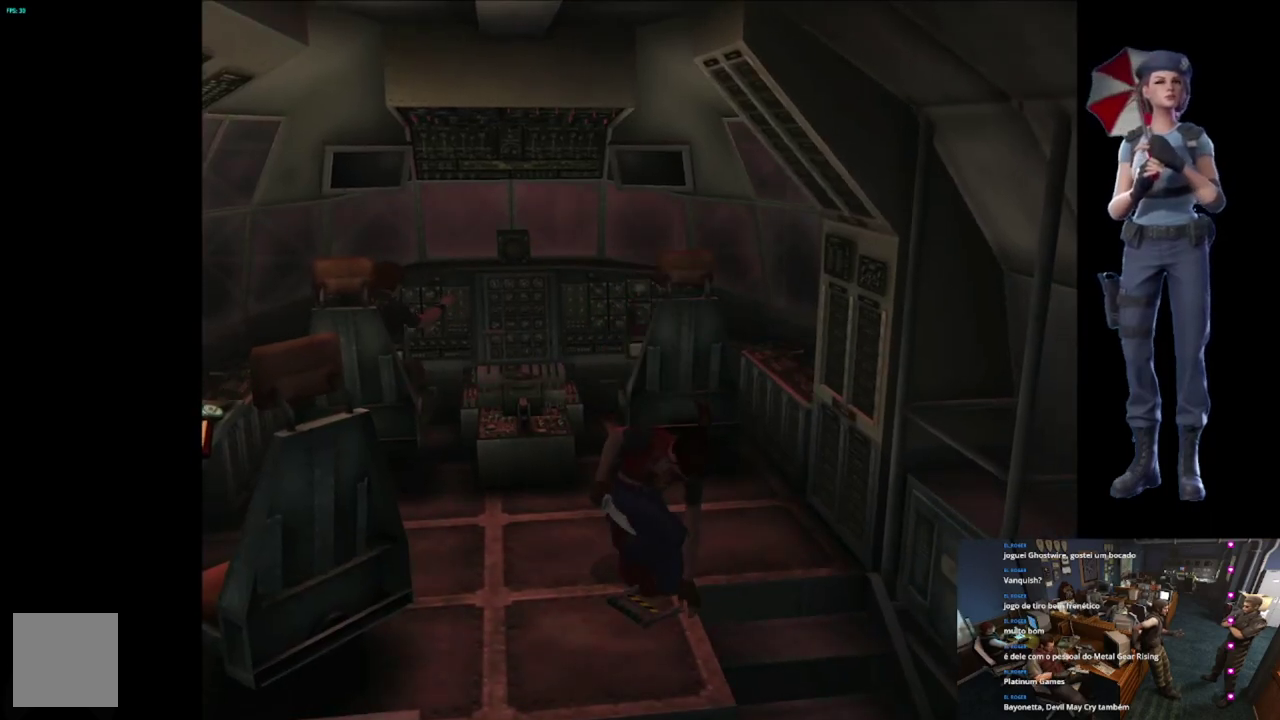
{"buttons": ["A"], "left_stick": "center", "right_stick": "center", "events": []}
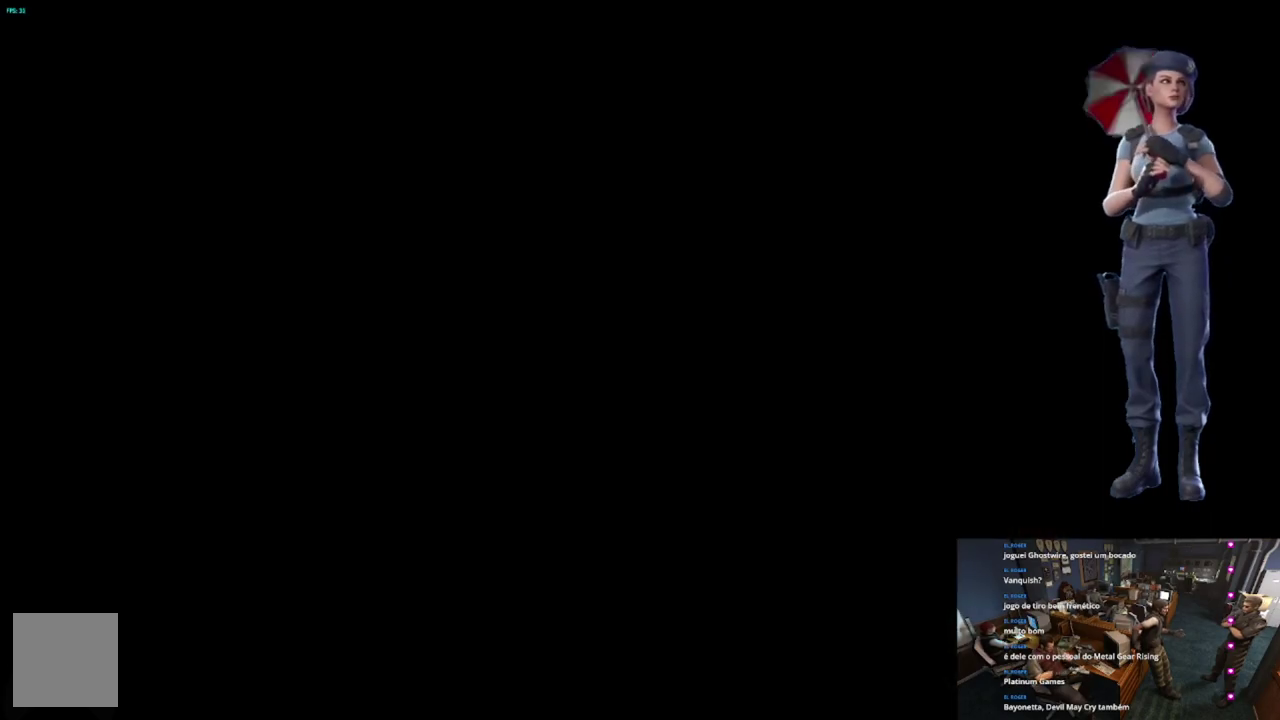
{"buttons": ["A"], "left_stick": "center", "right_stick": "center", "events": []}
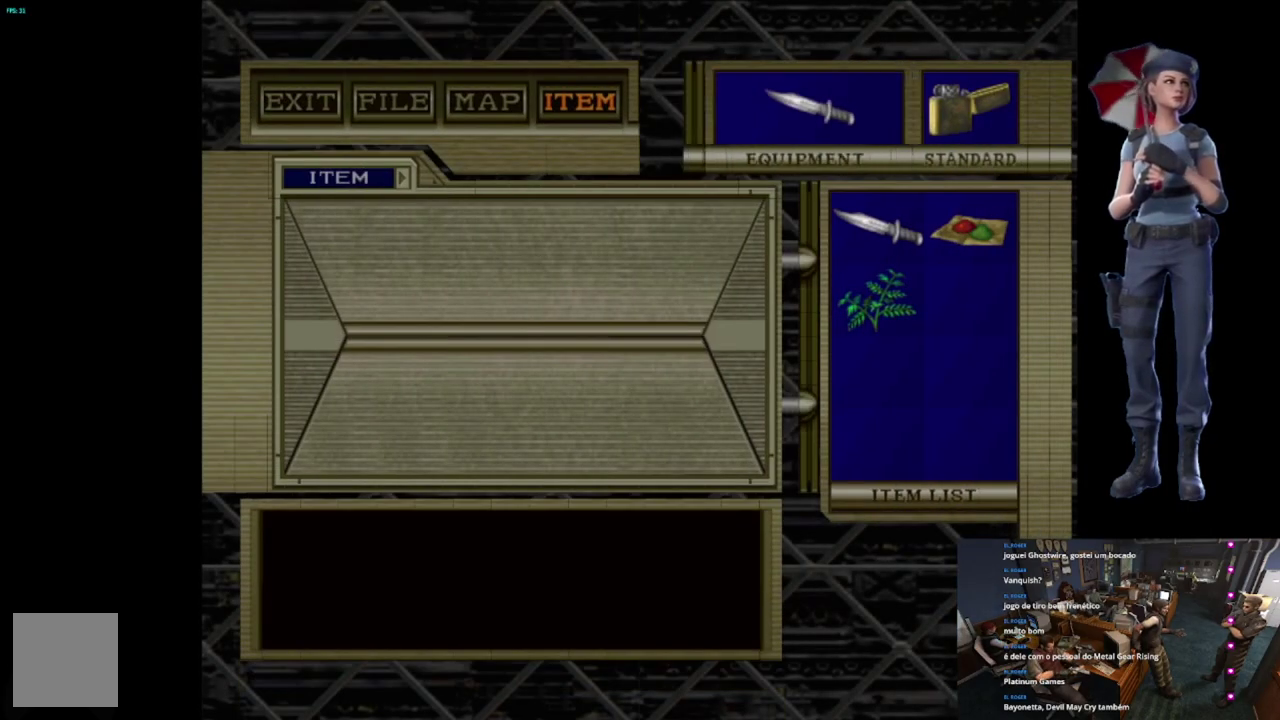
{"buttons": ["A"], "left_stick": "center", "right_stick": "center", "events": []}
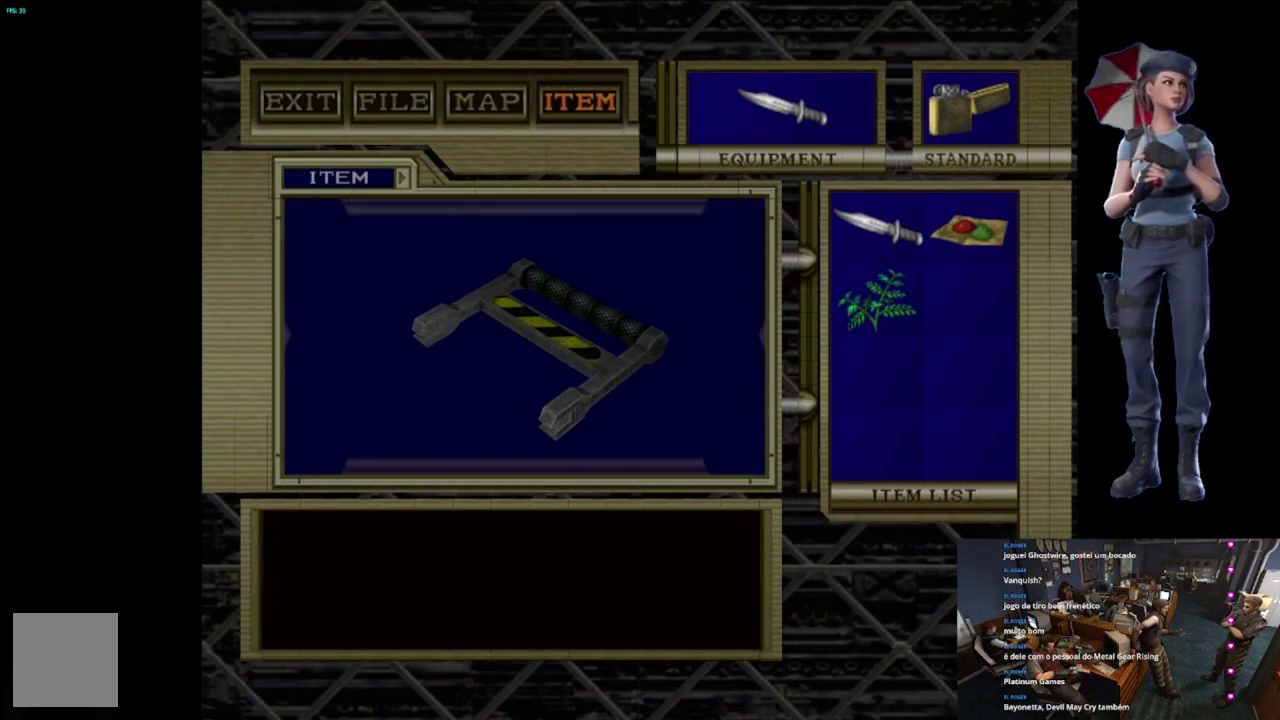
{"buttons": ["A"], "left_stick": "center", "right_stick": "center", "events": [[334, "A", "up"], [384, "A", "down"]]}
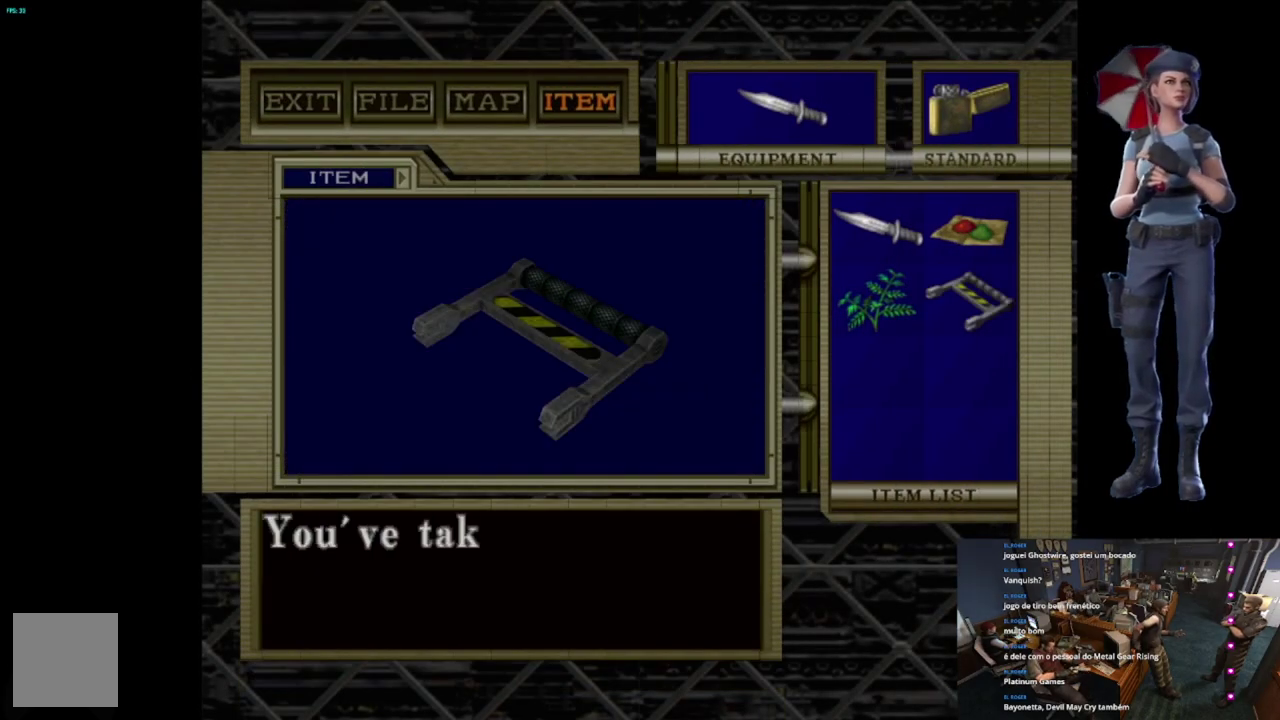
{"buttons": ["A"], "left_stick": "center", "right_stick": "center", "events": [[17, "A", "up"], [67, "A", "down"]]}
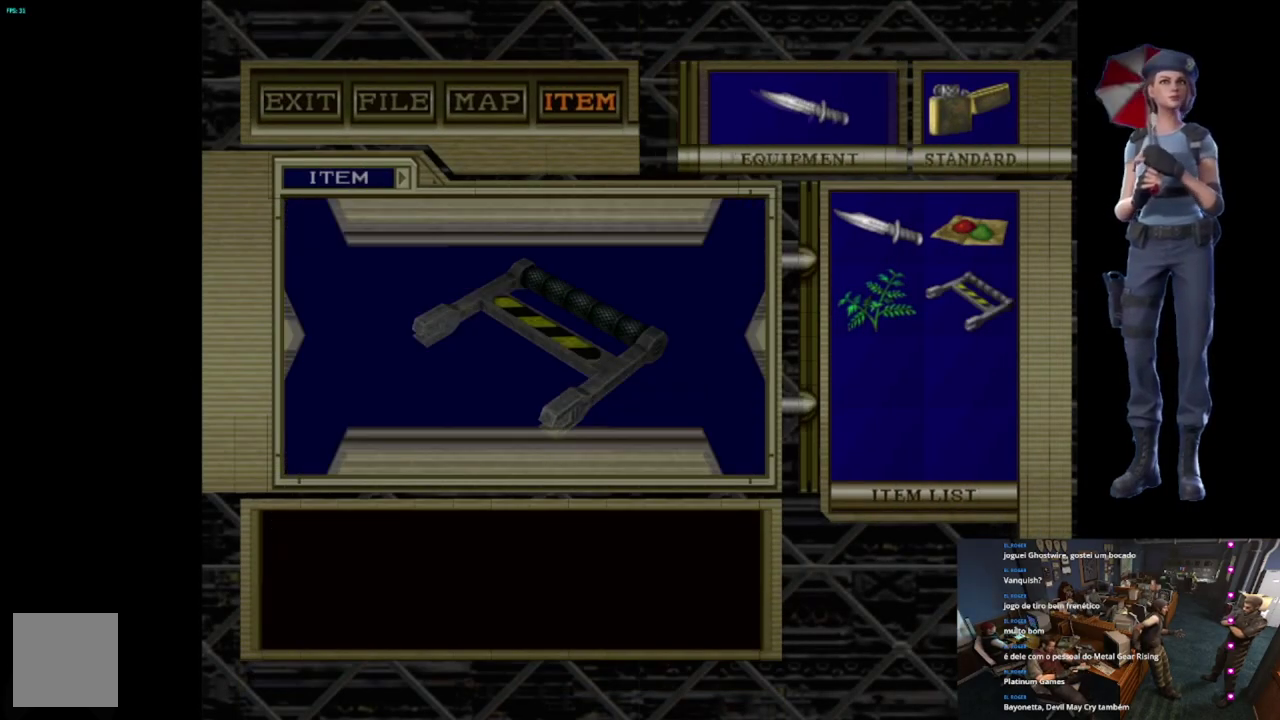
{"buttons": ["A"], "left_stick": "center", "right_stick": "center", "events": [[17, "A", "up"], [67, "A", "down"]]}
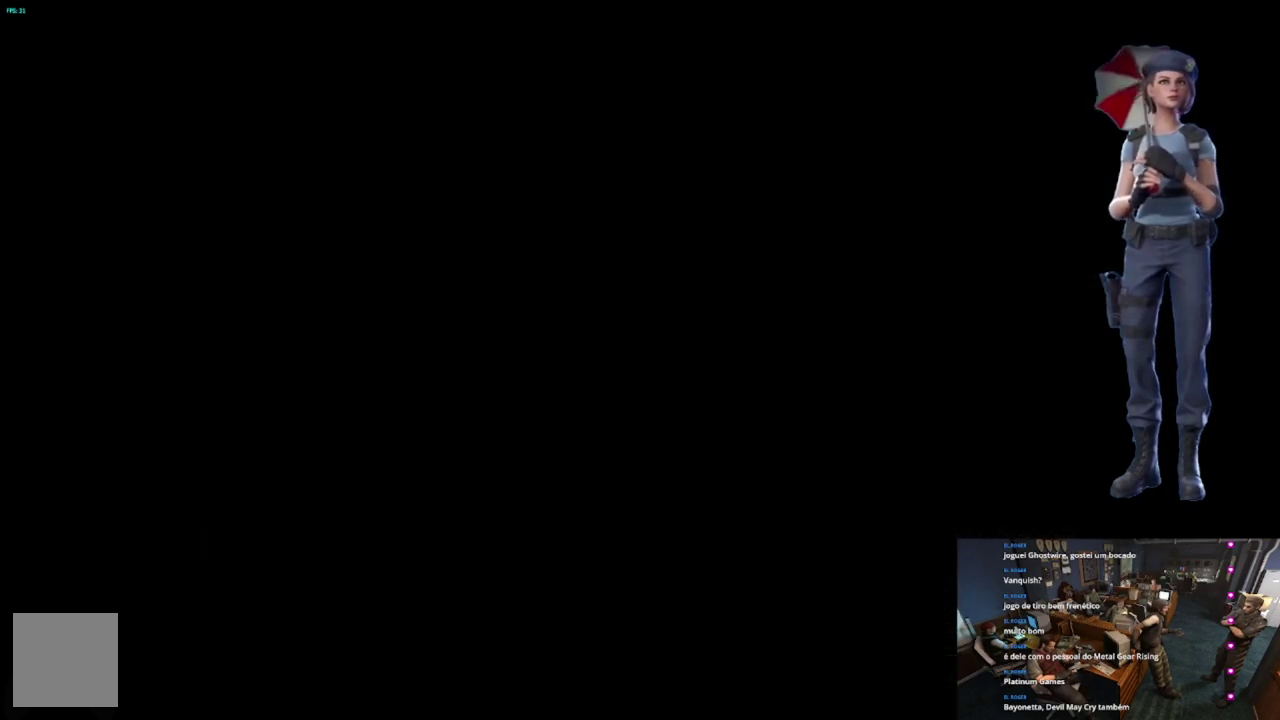
{"buttons": [], "left_stick": "left", "right_stick": "center", "events": [[83, "left_stick", "left"], [250, "A", "up"]]}
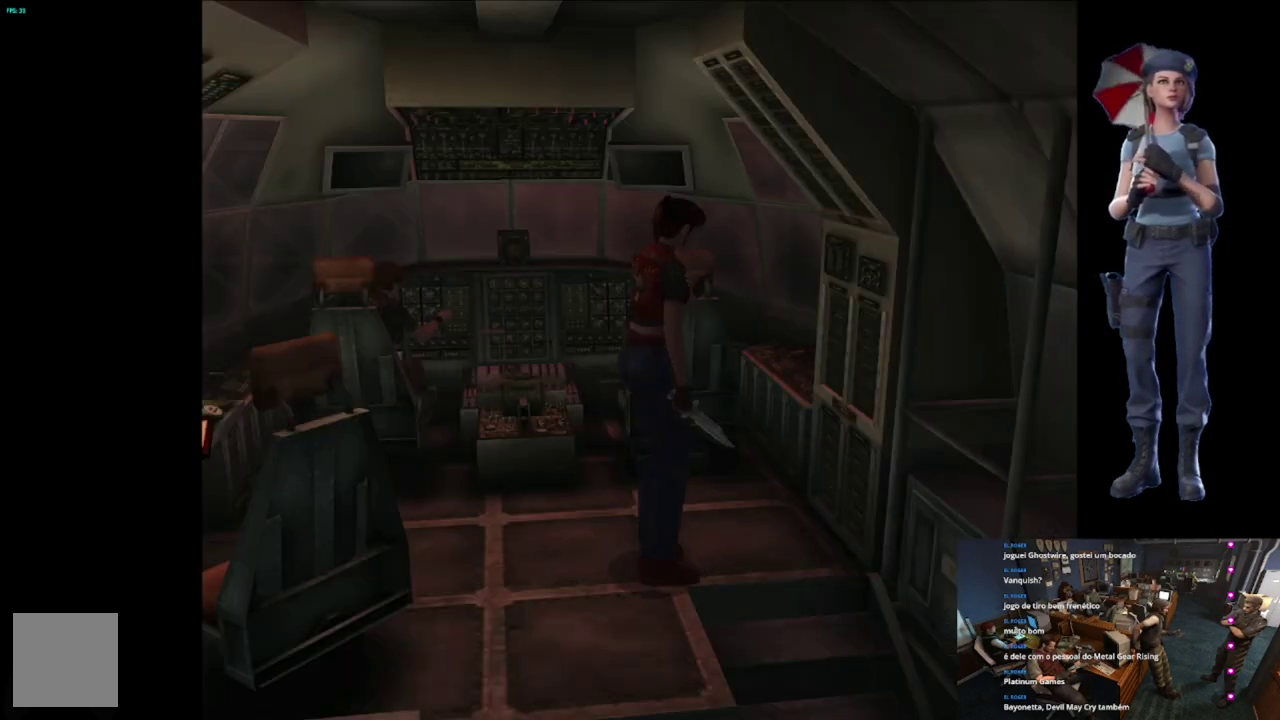
{"buttons": [], "left_stick": "right", "right_stick": "center", "events": [[101, "left_stick", "up"], [134, "X", "down"], [167, "left_stick", "up-right"], [434, "X", "up"], [484, "left_stick", "right"]]}
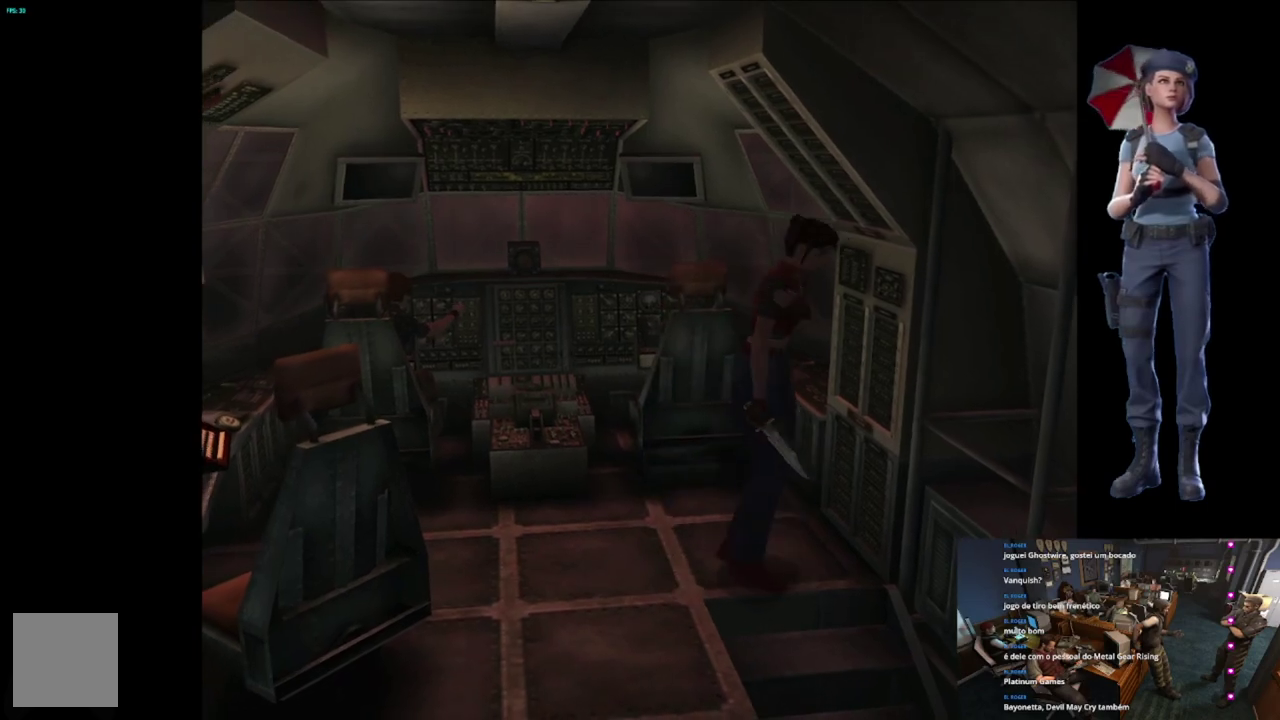
{"buttons": ["A", "X"], "left_stick": "up", "right_stick": "center", "events": [[133, "left_stick", "up-right"], [200, "A", "down"], [200, "X", "down"], [367, "A", "up"], [400, "left_stick", "up"], [434, "A", "down"]]}
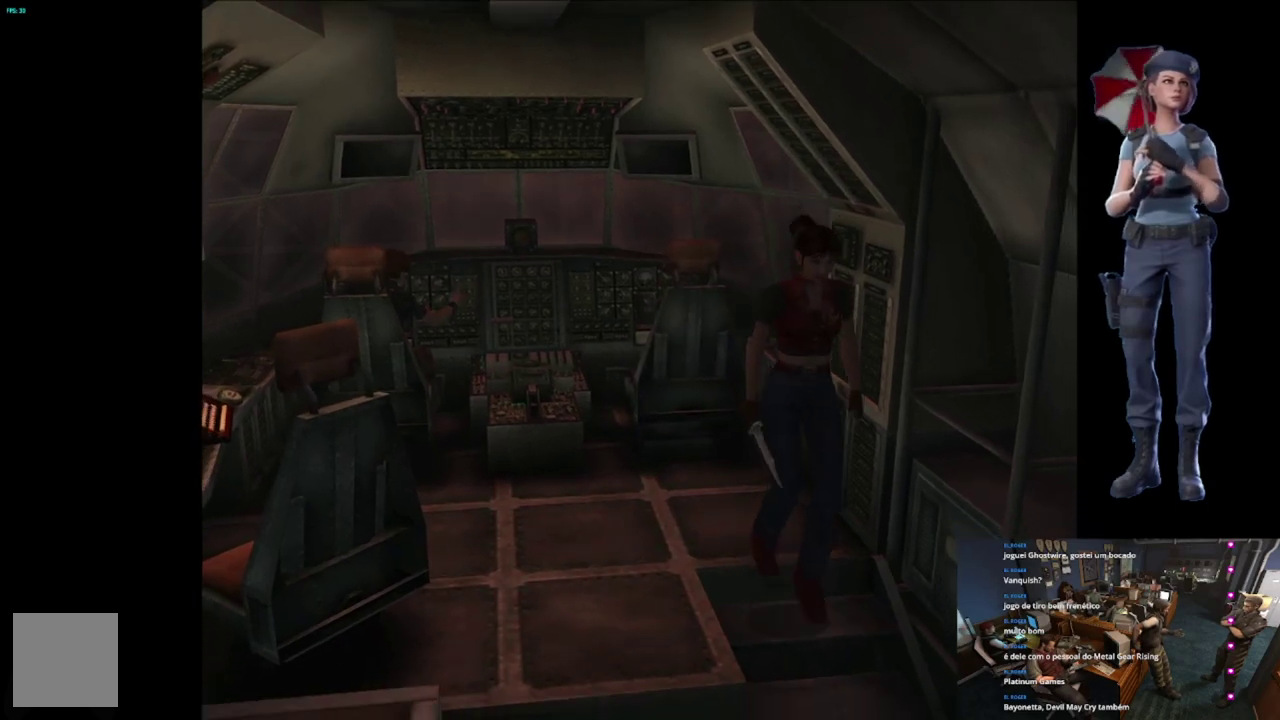
{"buttons": ["A", "X"], "left_stick": "center", "right_stick": "center", "events": [[317, "left_stick", "center"]]}
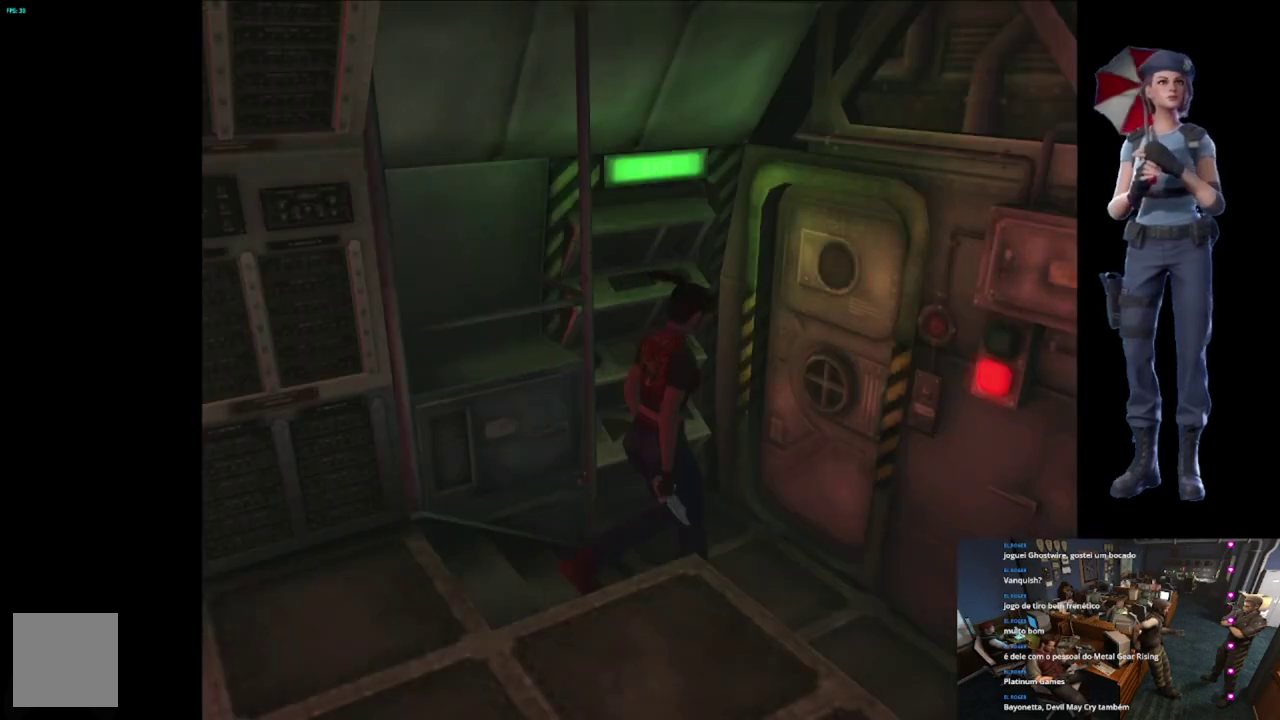
{"buttons": [], "left_stick": "up-left", "right_stick": "center"}
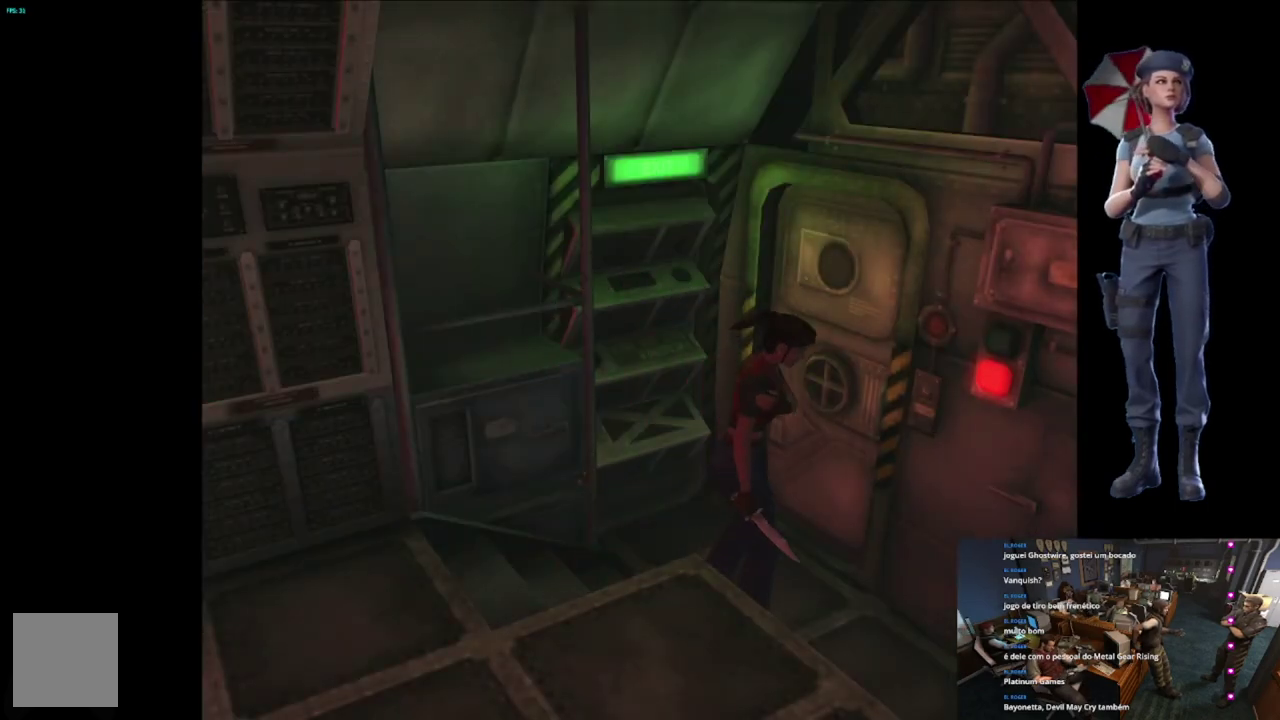
{"buttons": [], "left_stick": "down-left", "right_stick": "center"}
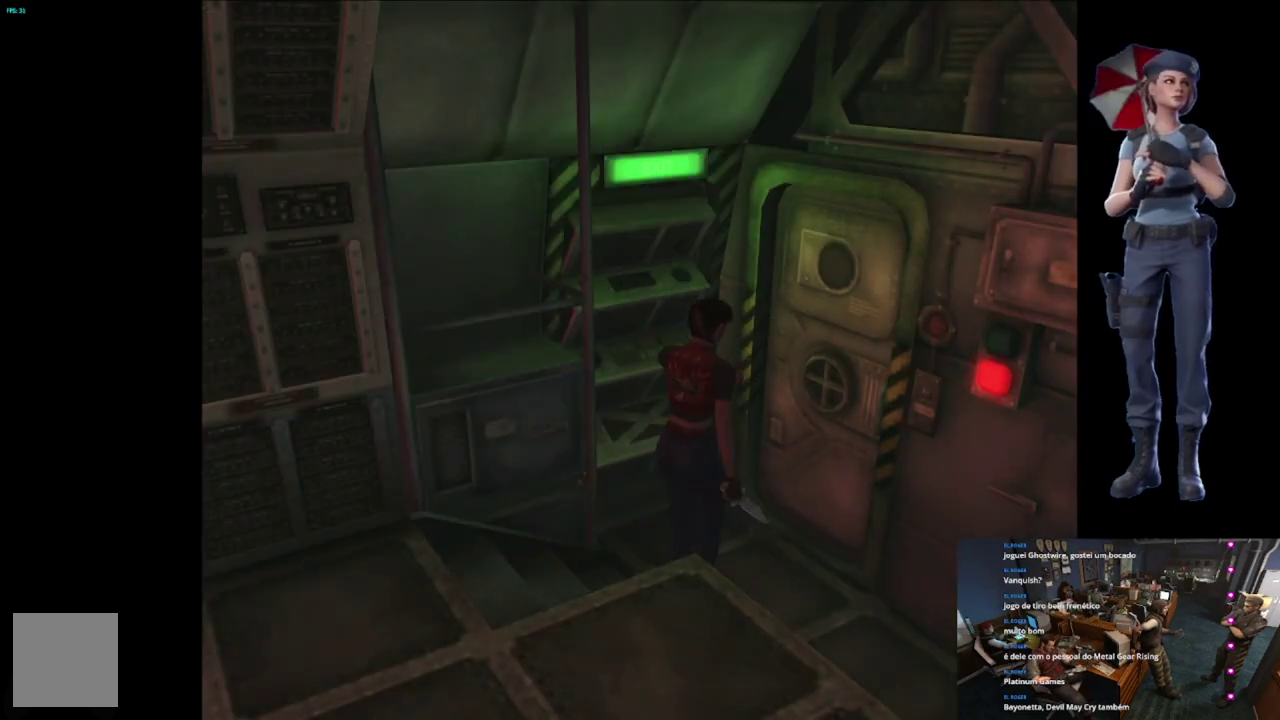
{"buttons": ["A", "X"], "left_stick": "up", "right_stick": "center", "events": [[33, "left_stick", "left"], [150, "left_stick", "up-left"], [350, "X", "down"], [384, "A", "down"], [500, "left_stick", "up"]]}
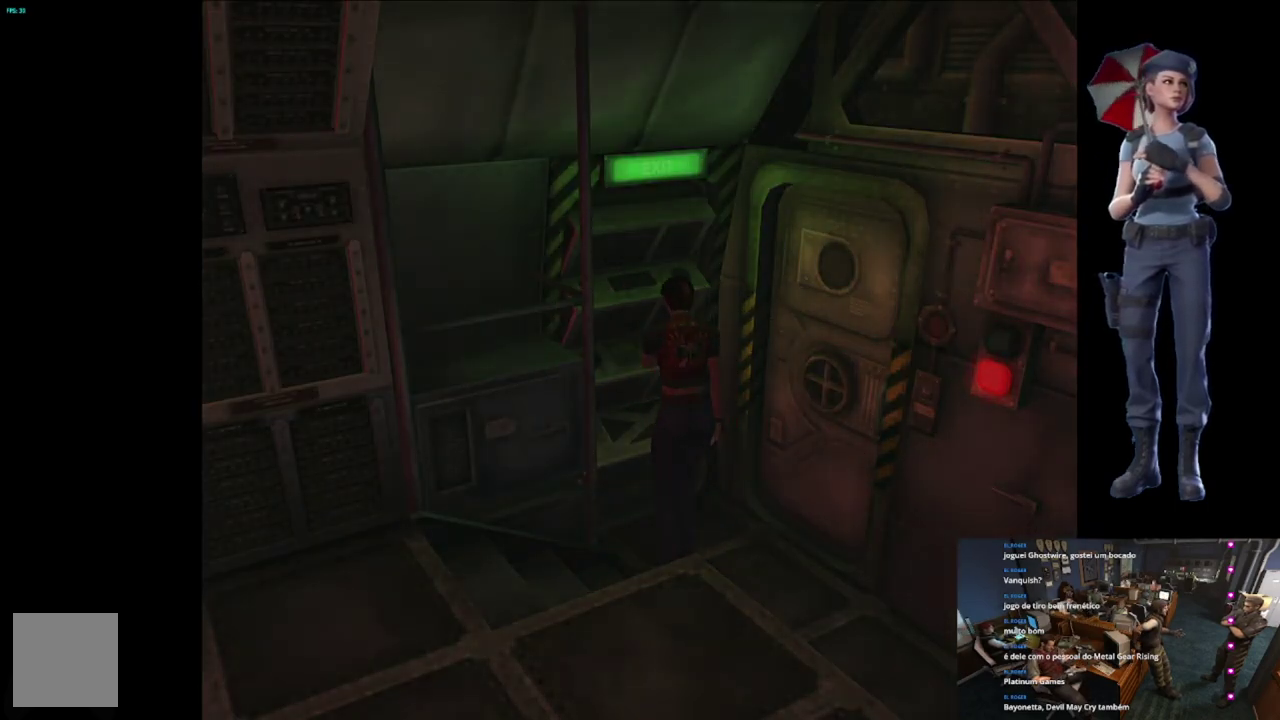
{"buttons": [], "left_stick": "center", "right_stick": "center", "events": [[184, "left_stick", "center"], [267, "X", "up"], [284, "A", "up"]]}
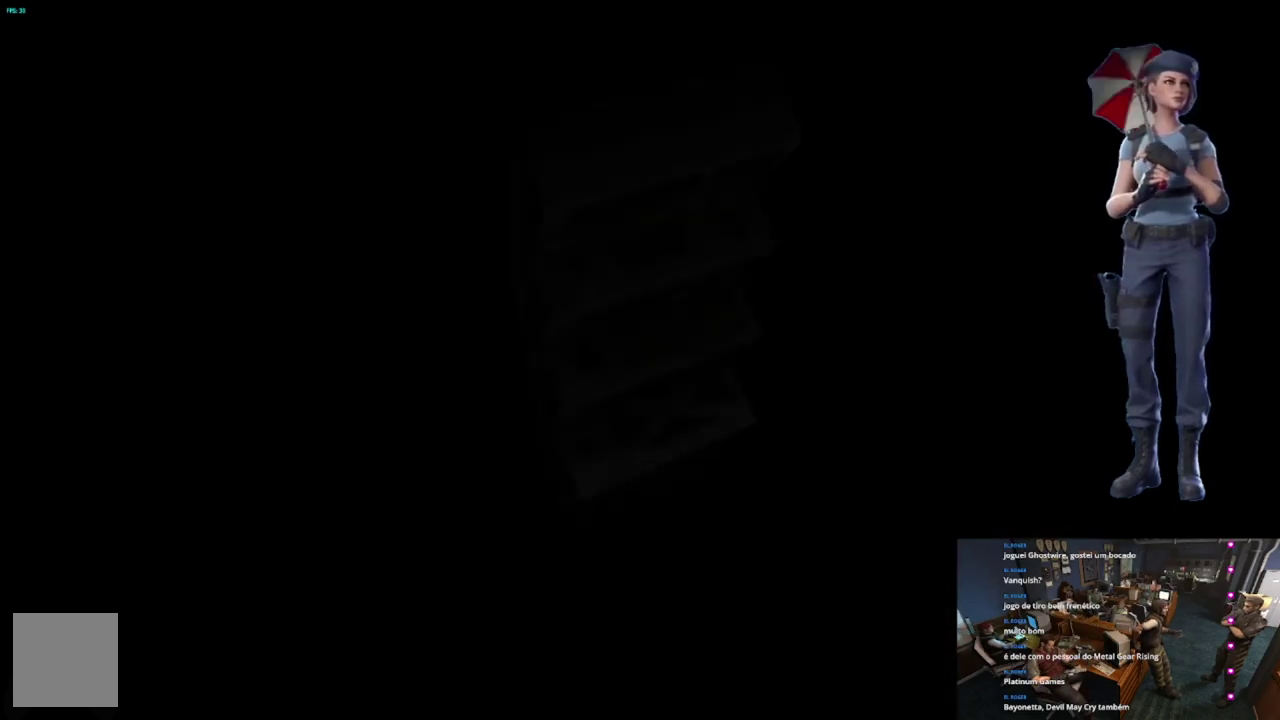
{"buttons": ["L1"], "left_stick": "center", "right_stick": "center", "events": [[267, "L1", "down"]]}
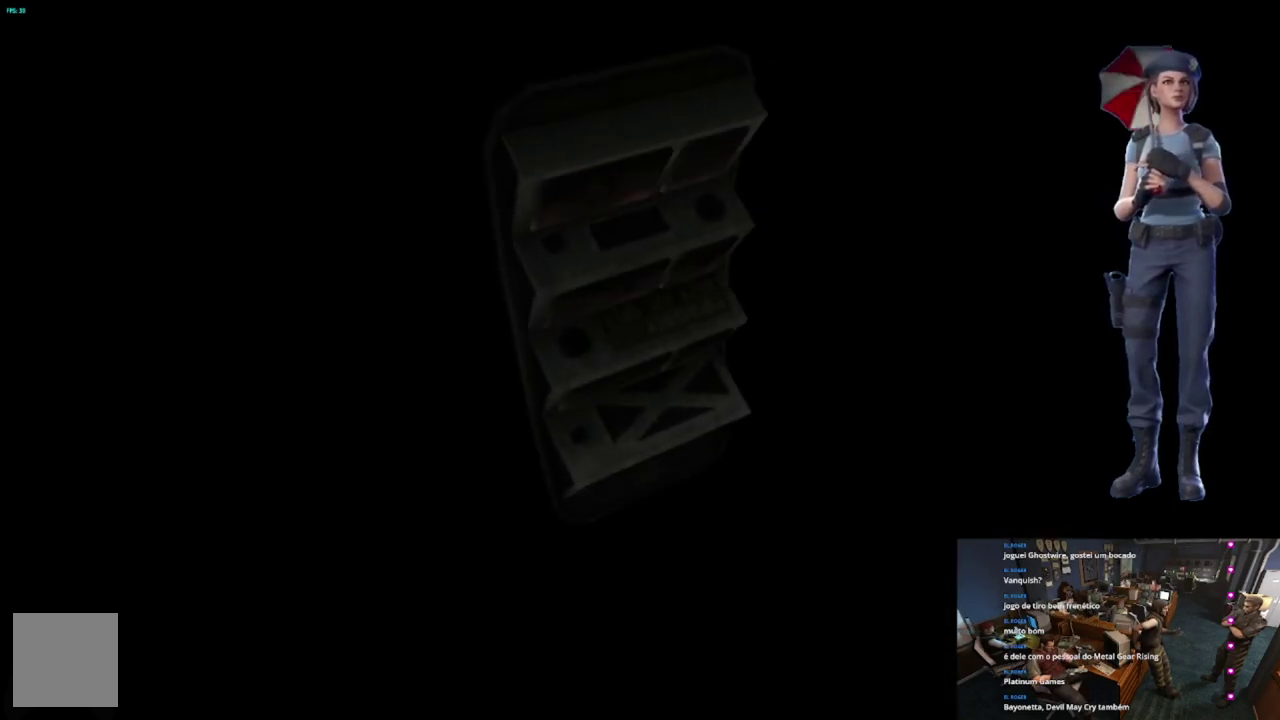
{"buttons": [], "left_stick": "center", "right_stick": "center", "events": [[501, "L1", "up"]]}
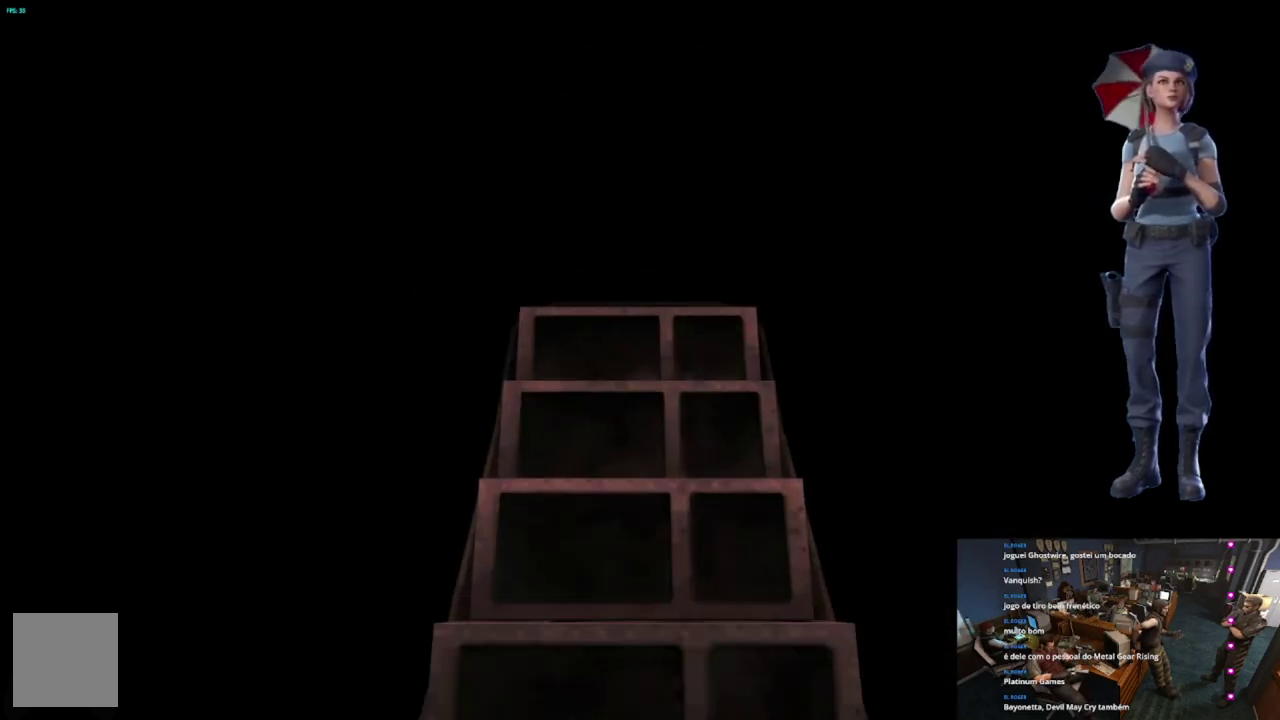
{"buttons": [], "left_stick": "center", "right_stick": "center", "events": [[233, "L1", "down"], [367, "L1", "up"]]}
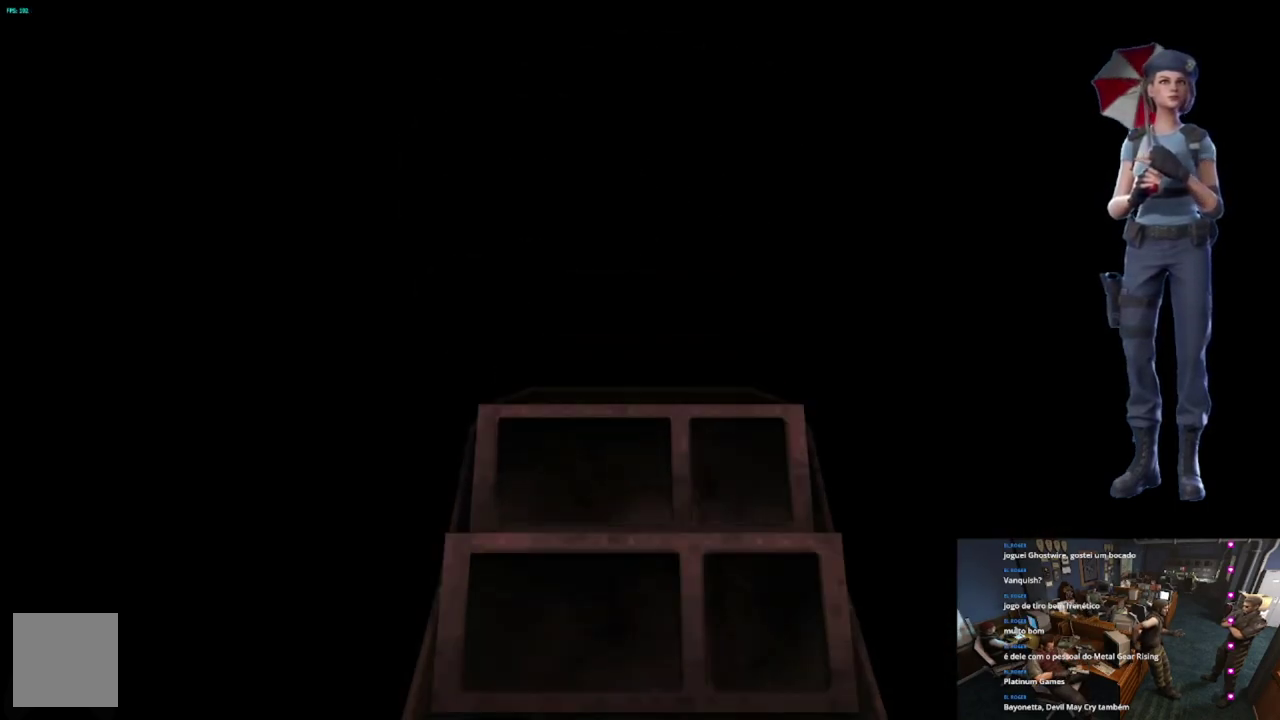
{"buttons": [], "left_stick": "center", "right_stick": "center", "events": [[34, "L1", "down"], [134, "L1", "up"]]}
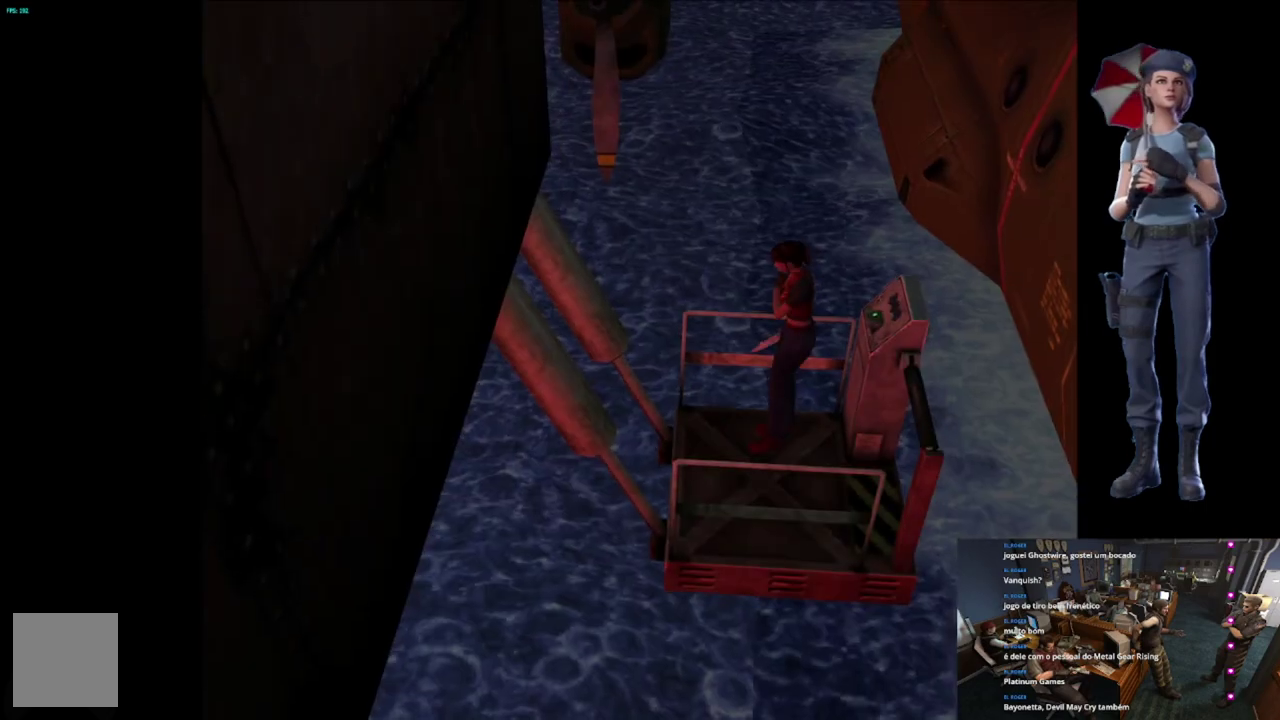
{"buttons": ["L1"], "left_stick": "center", "right_stick": "center", "events": [[217, "L1", "down"]]}
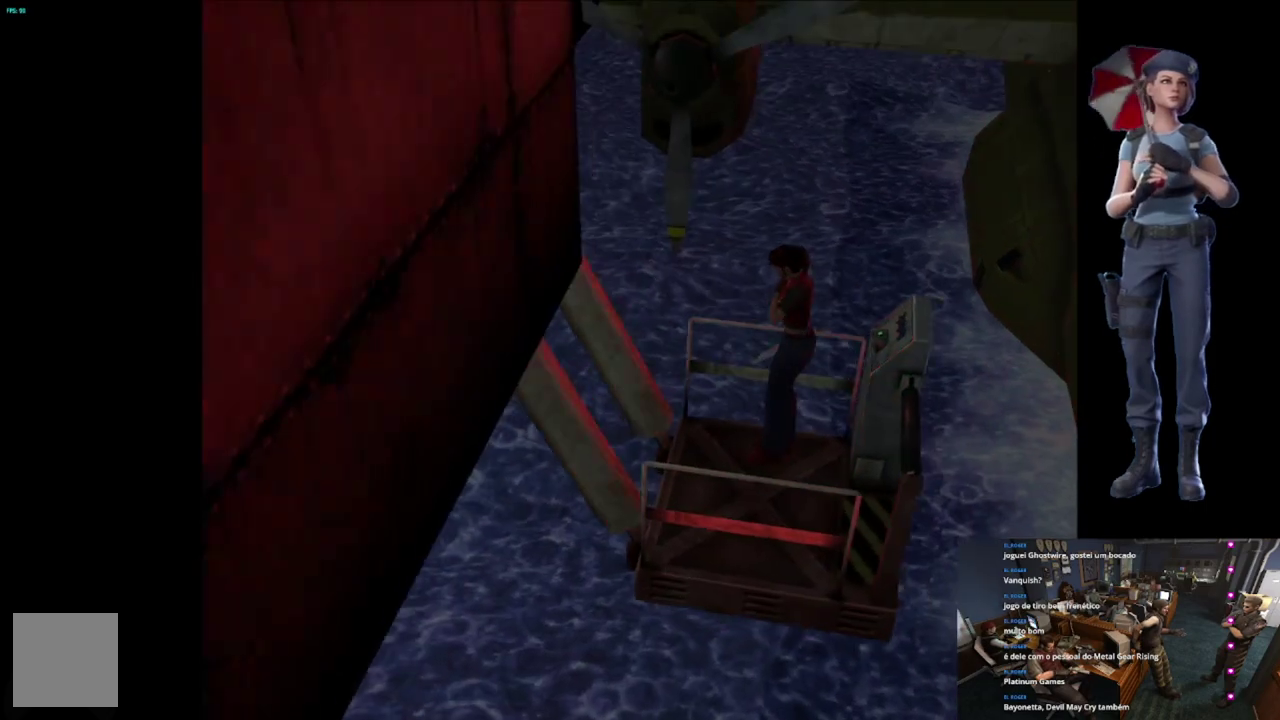
{"buttons": ["L1"], "left_stick": "center", "right_stick": "center", "events": []}